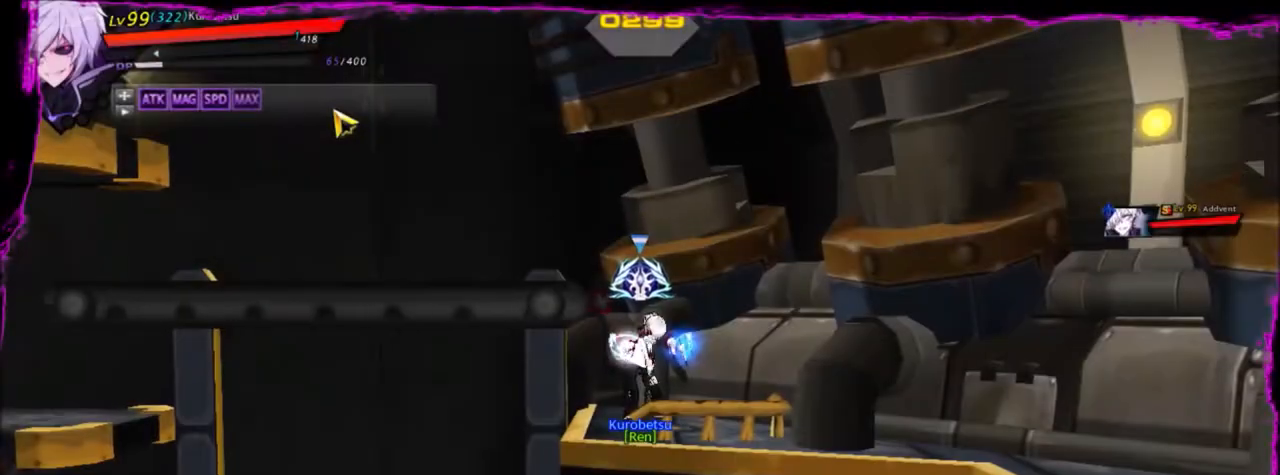
Gameplay with keyboard; each line is a JSON object with the keys held at the frame after it. "events" lists presses ("down") and releases ("up") of "a", "alt", "b", "c", "caps_lock", "ctrl", "d", "down", "e", "f", "g", "left", "q", "r", "right", "s", "shift", "space", "t", "tab", "up", "v", "w", "x" and "z" between this image and that frame as [ms after this image, input, new state], when the widget could be followed in between. No other keys are recorded. Mouse input is not recorded.
{"keys": [], "events": []}
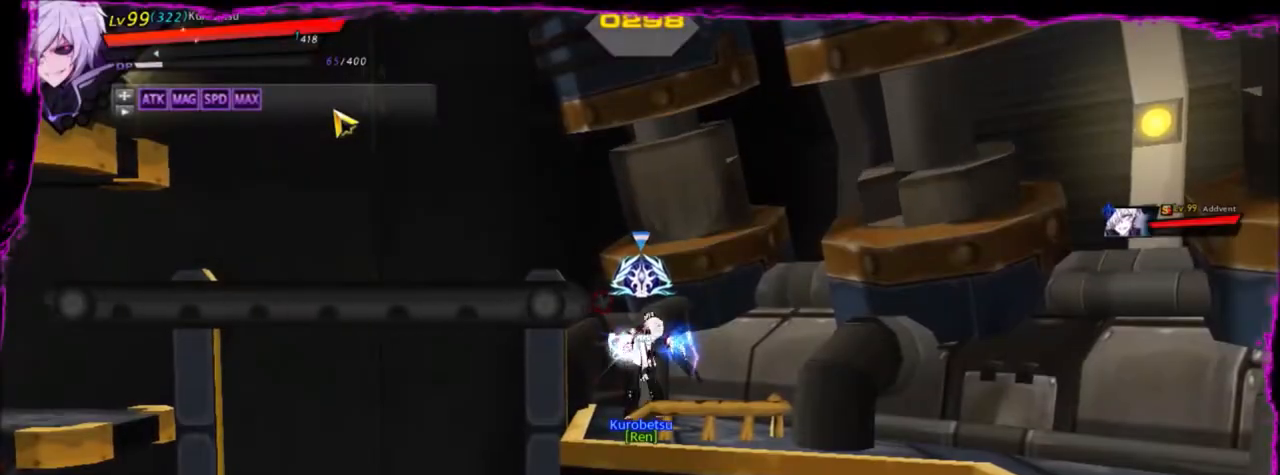
{"keys": [], "events": []}
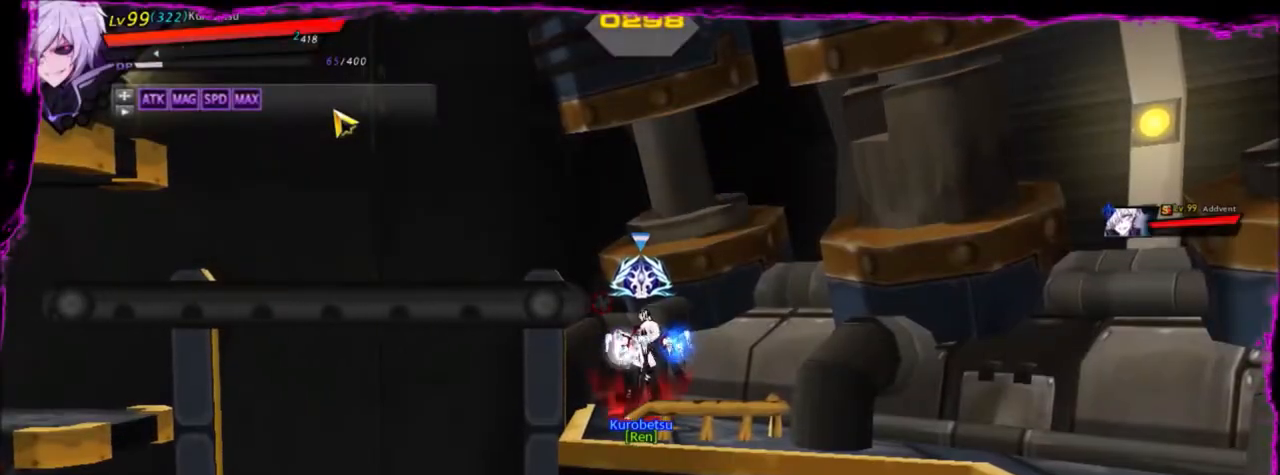
{"keys": [], "events": []}
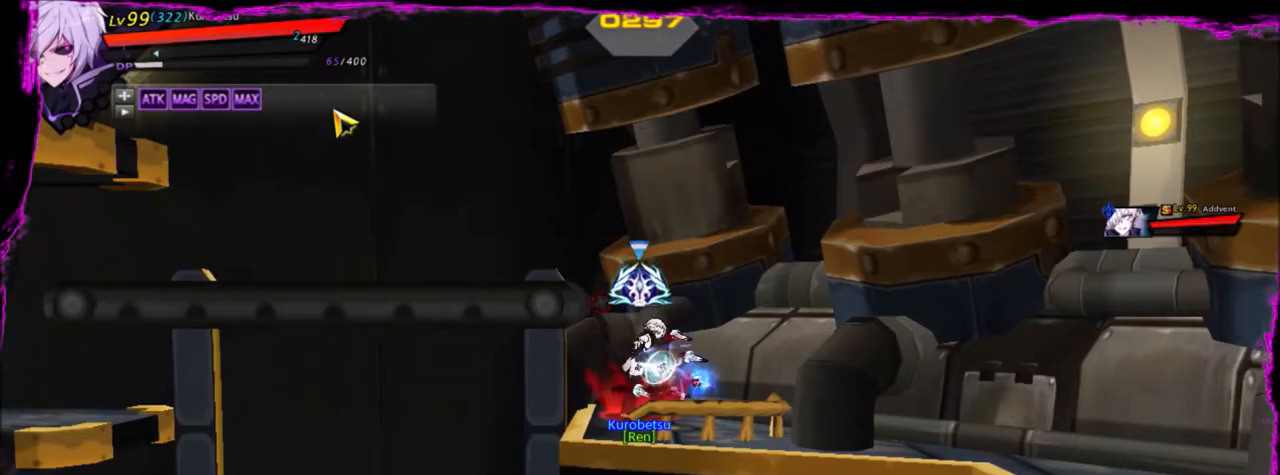
{"keys": [], "events": []}
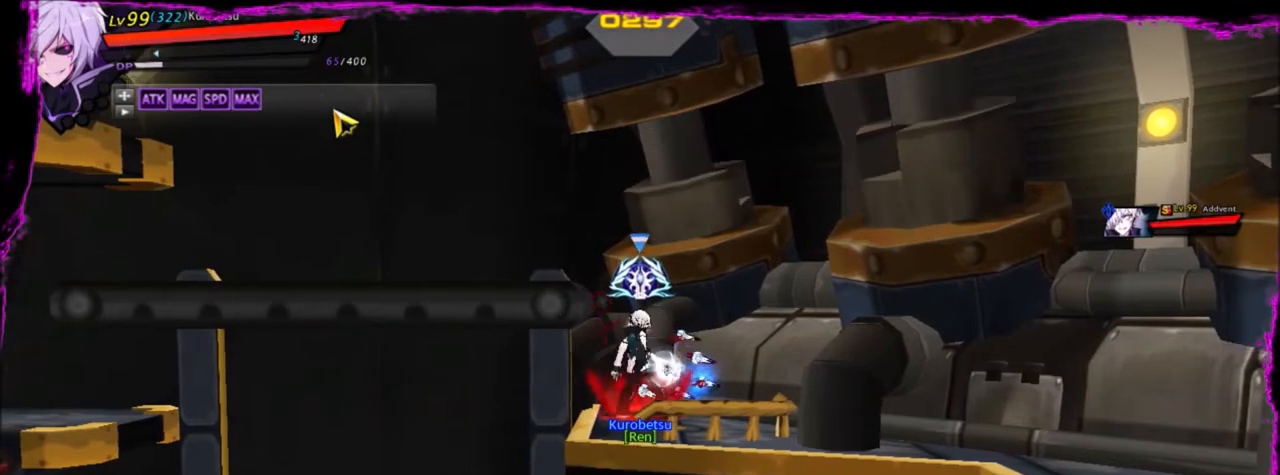
{"keys": [], "events": []}
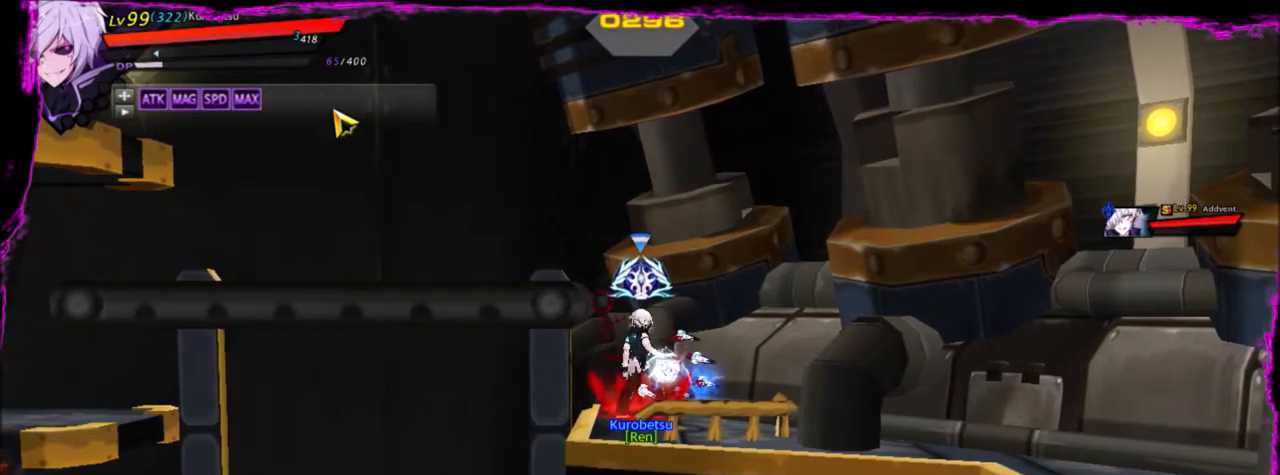
{"keys": [], "events": []}
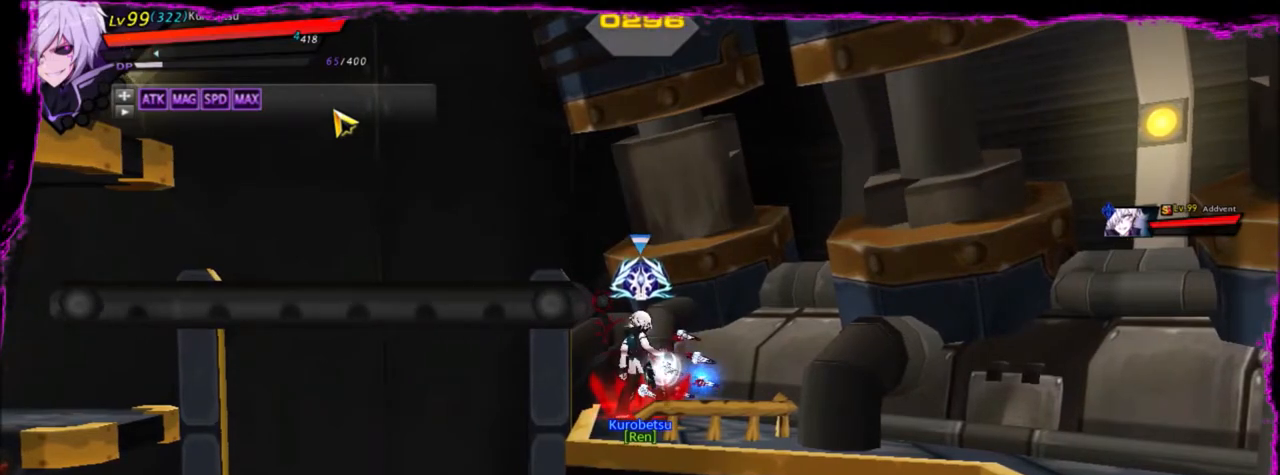
{"keys": ["left"], "events": [[467, "left", "down"]]}
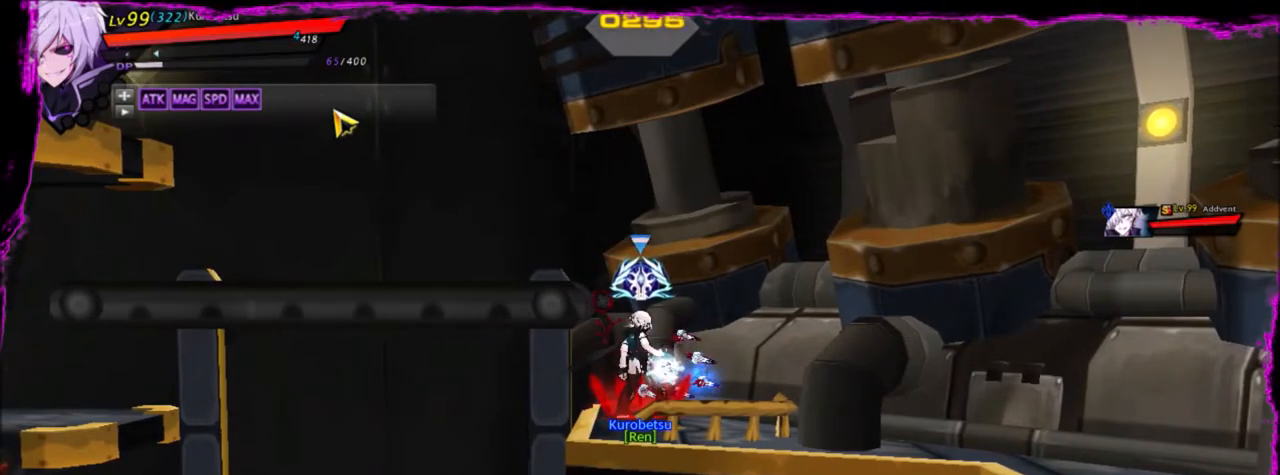
{"keys": ["left"], "events": [[67, "left", "up"], [133, "left", "down"], [367, "down", "down"], [500, "down", "up"]]}
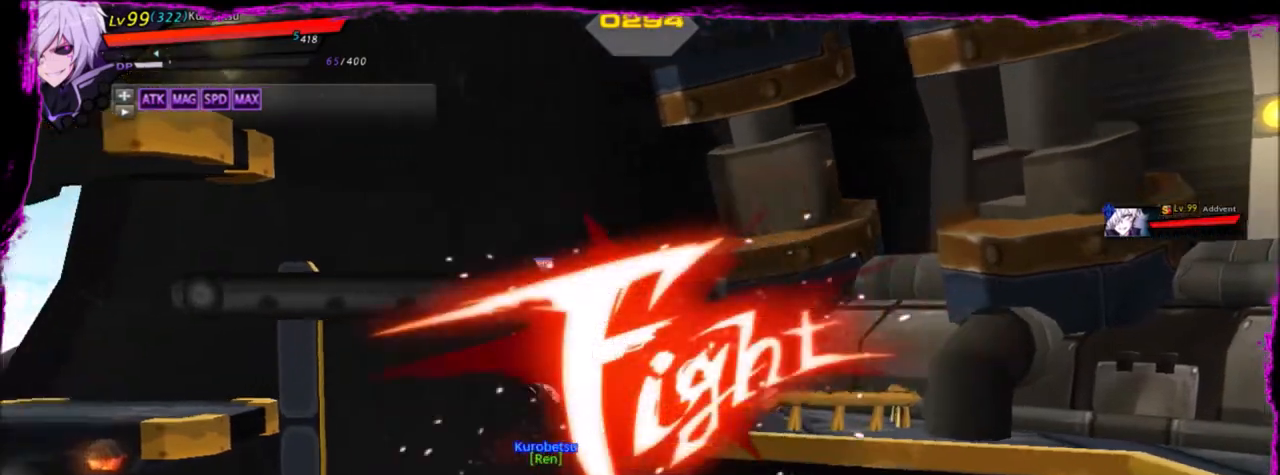
{"keys": ["left"], "events": [[167, "up", "down"], [301, "up", "up"], [401, "up", "down"], [434, "up", "up"]]}
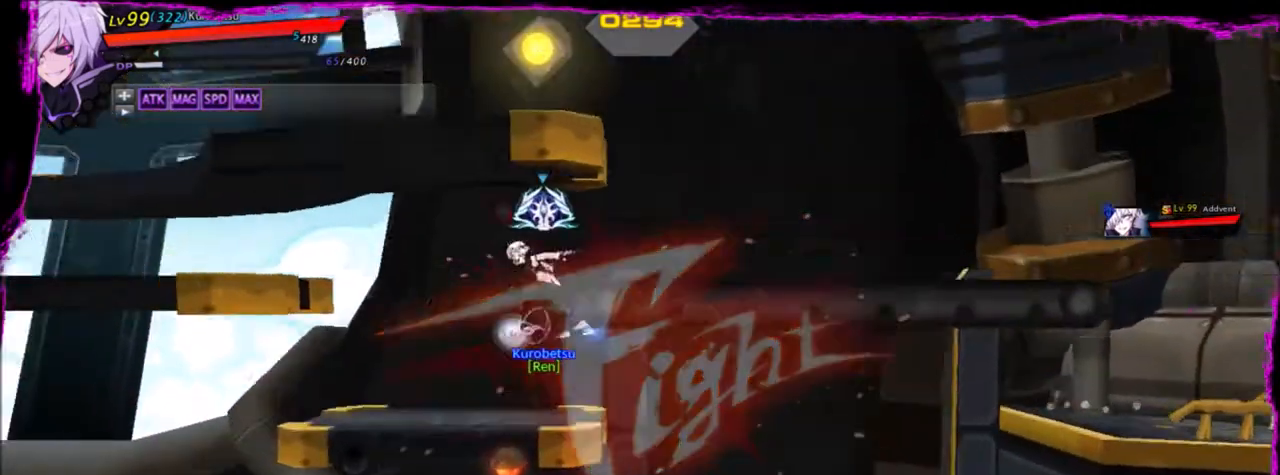
{"keys": [], "events": [[67, "up", "down"], [200, "up", "up"], [267, "down", "down"], [367, "down", "up"], [434, "left", "up"]]}
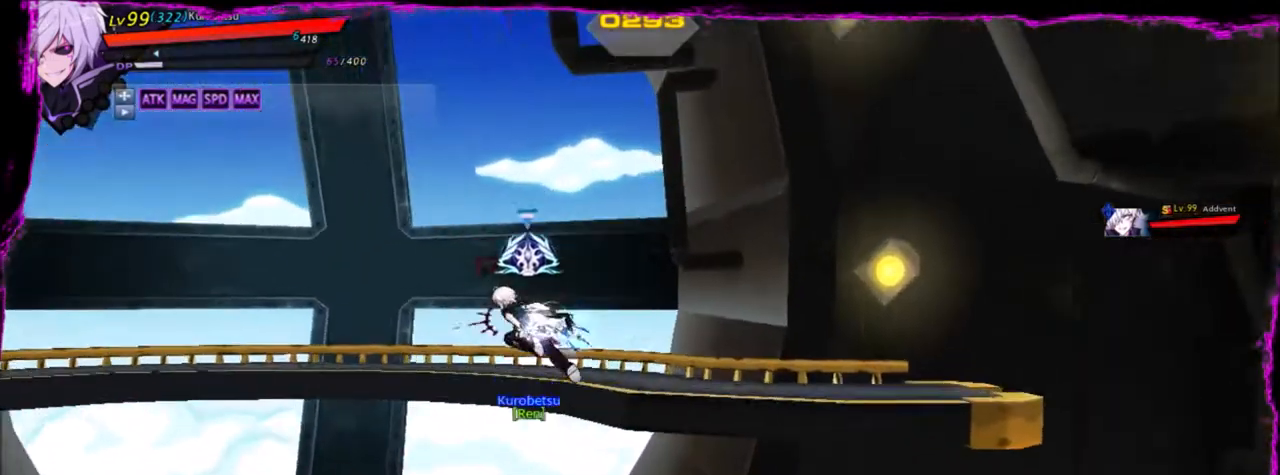
{"keys": ["z"], "events": [[367, "z", "down"], [434, "z", "up"], [501, "z", "down"]]}
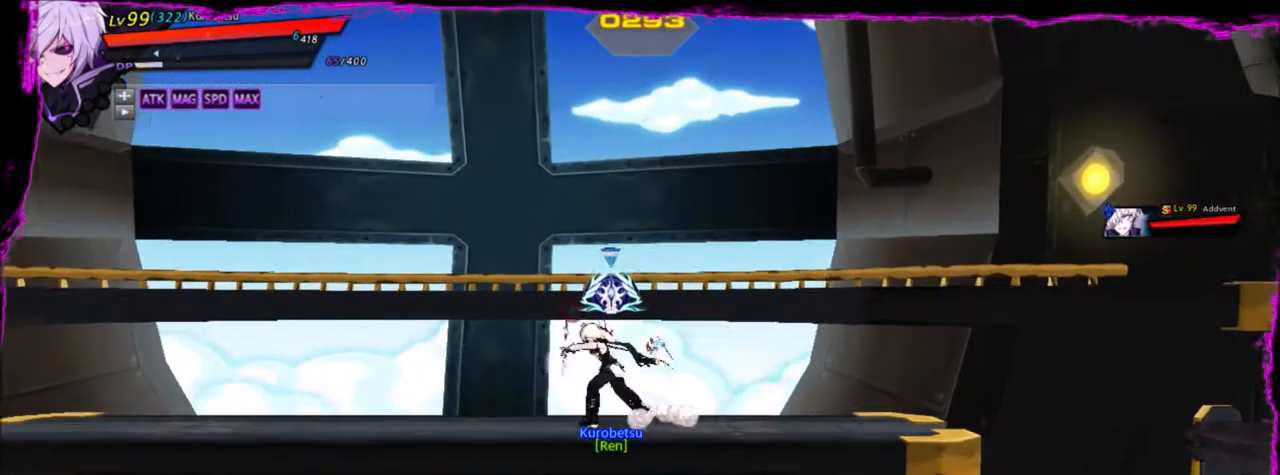
{"keys": ["x"], "events": [[100, "z", "up"], [167, "x", "down"], [267, "x", "up"], [367, "x", "down"], [400, "x", "up"], [500, "x", "down"]]}
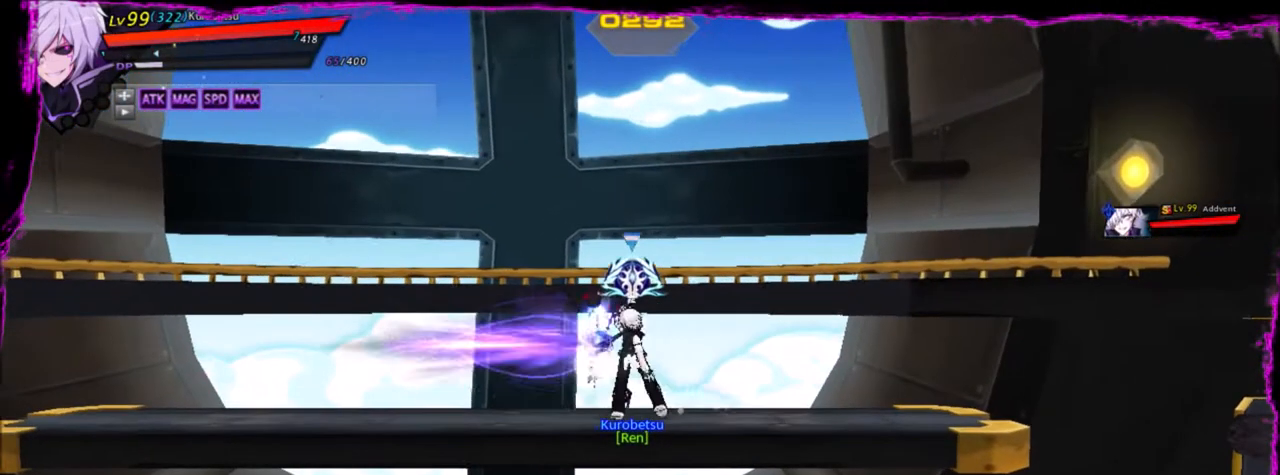
{"keys": ["left", "z"], "events": [[100, "x", "up"], [301, "left", "down"], [367, "left", "up"], [434, "left", "down"], [467, "z", "down"]]}
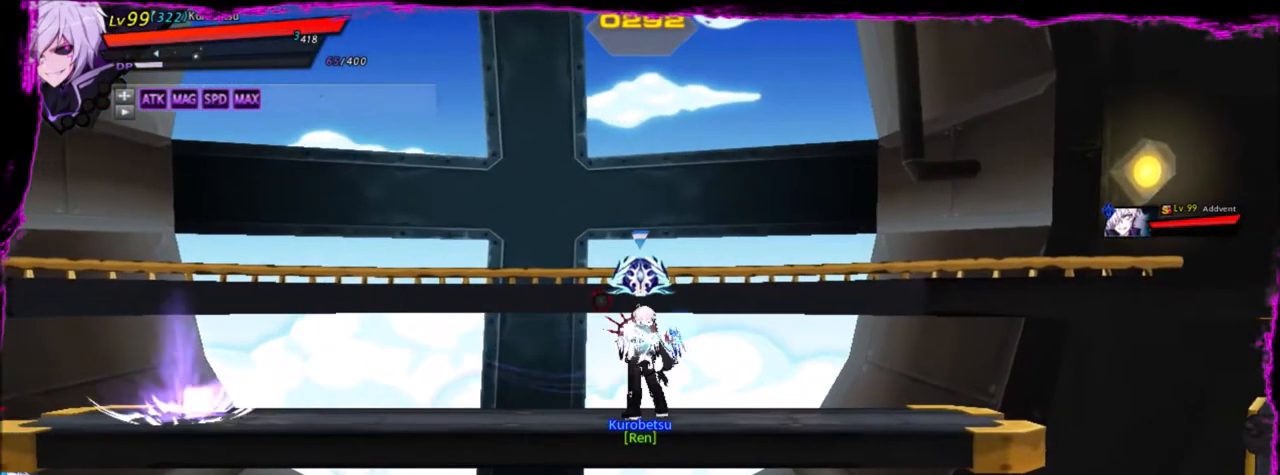
{"keys": [], "events": [[100, "left", "up"], [167, "x", "down"], [167, "z", "up"], [300, "x", "up"]]}
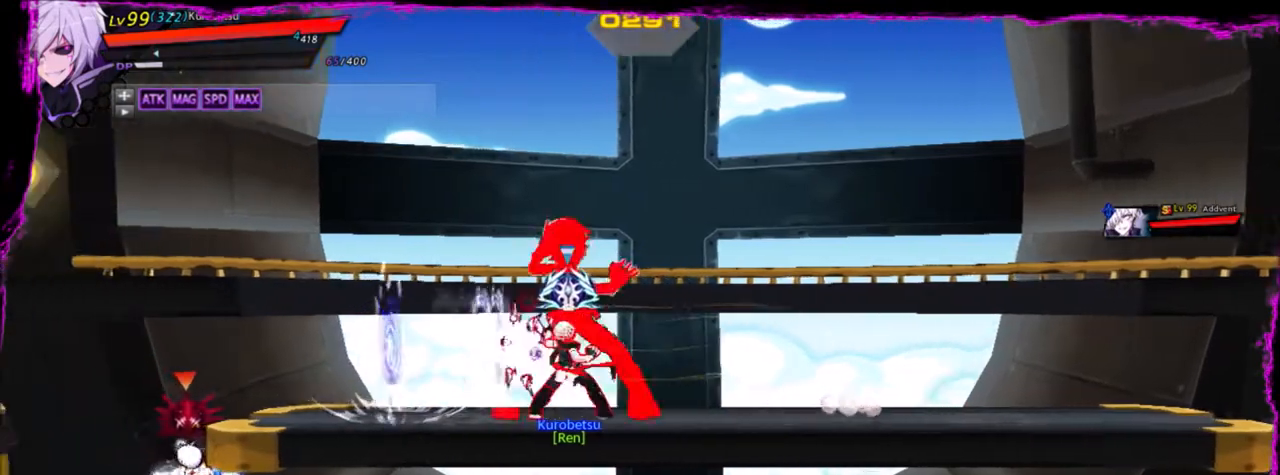
{"keys": [], "events": []}
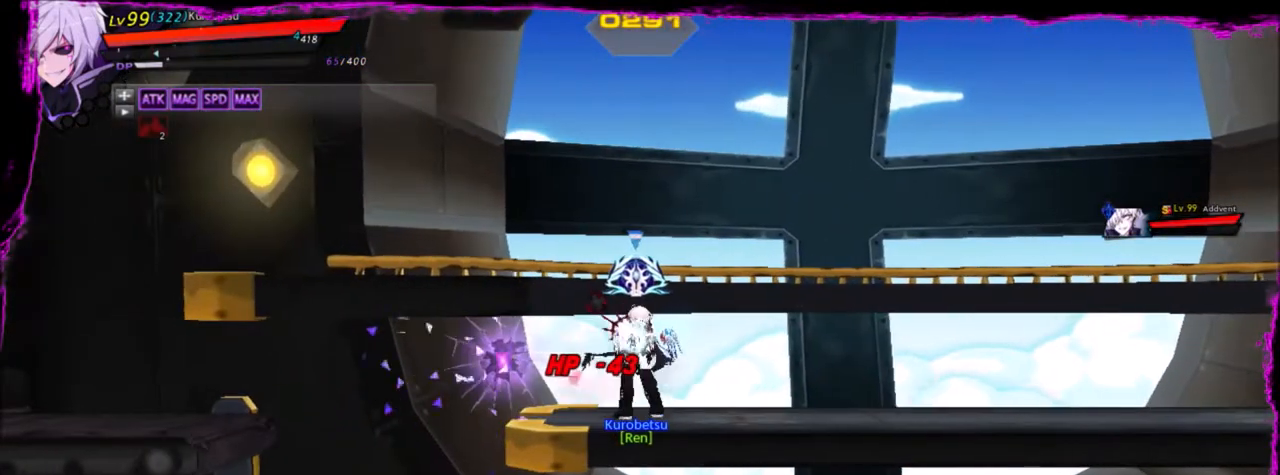
{"keys": [], "events": []}
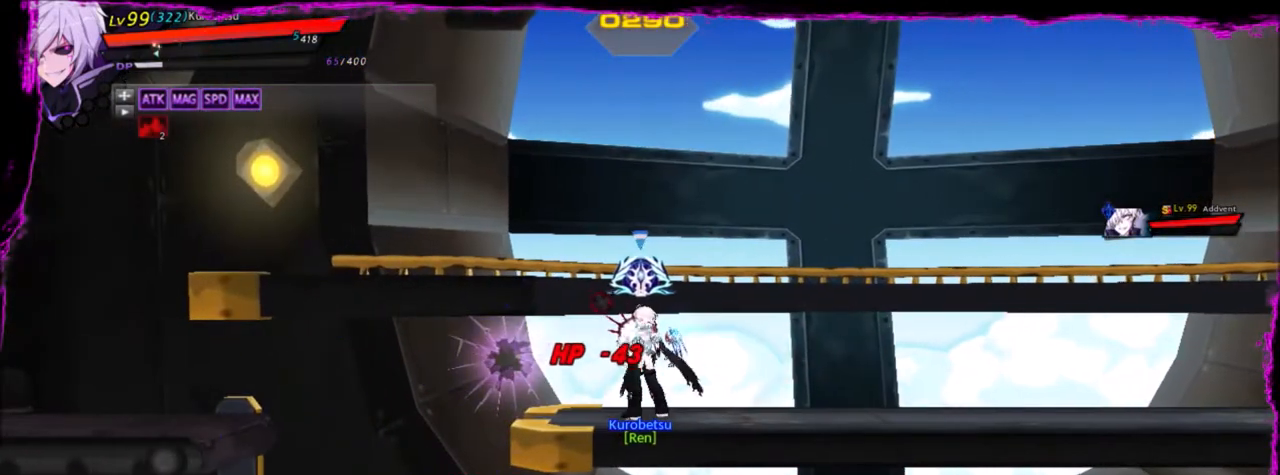
{"keys": [], "events": []}
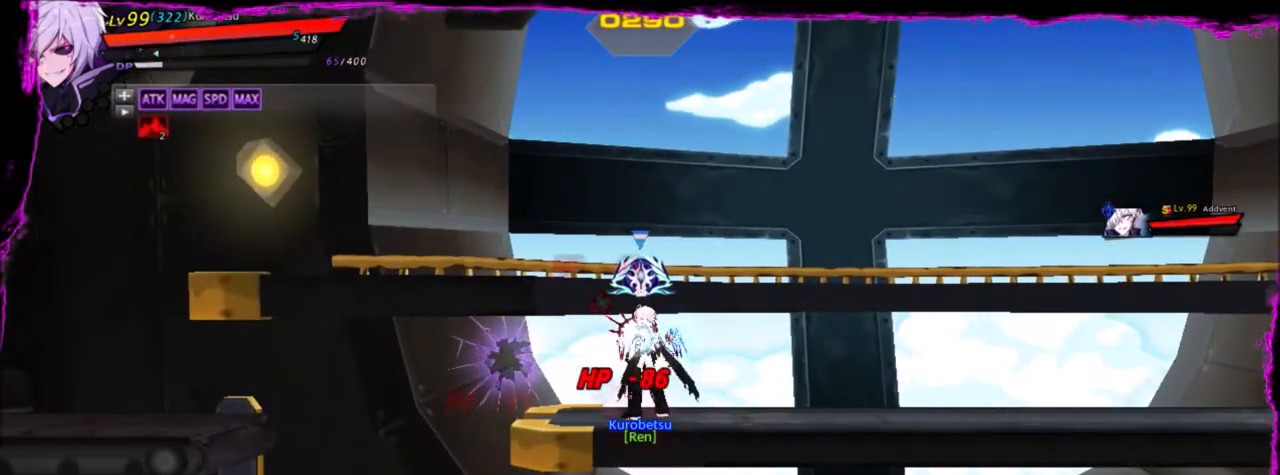
{"keys": ["right"], "events": [[100, "right", "down"], [200, "down", "down"], [267, "z", "down"], [334, "down", "up"], [367, "z", "up"]]}
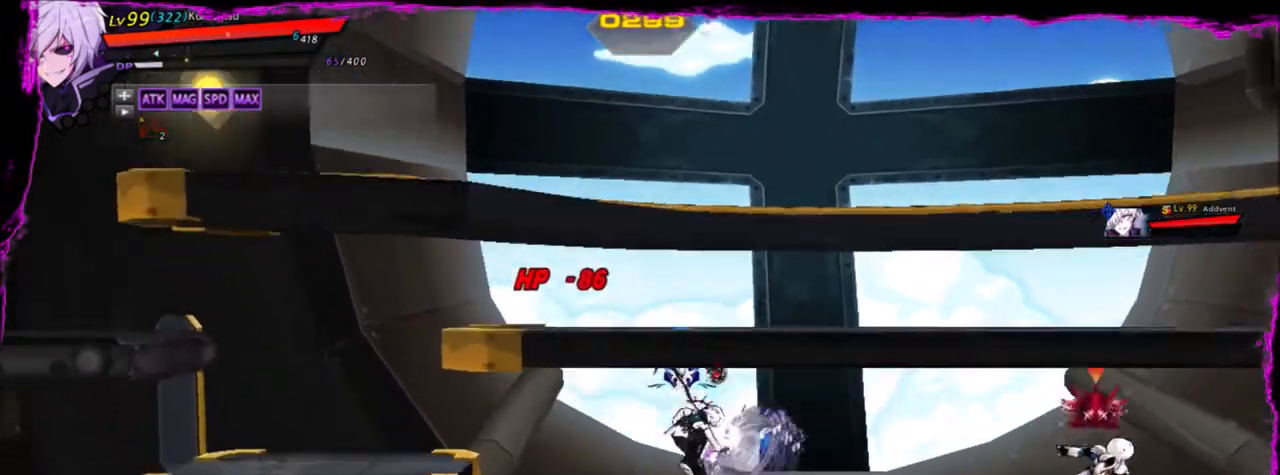
{"keys": [], "events": [[134, "right", "up"], [134, "up", "down"], [267, "up", "up"], [434, "up", "down"], [501, "up", "up"]]}
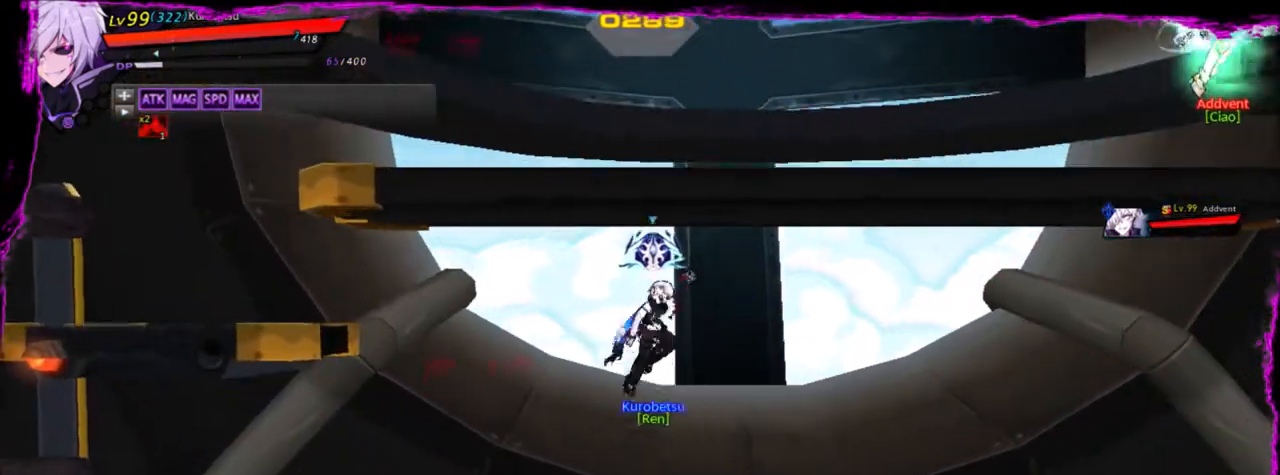
{"keys": [], "events": [[67, "up", "down"], [300, "z", "down"], [367, "up", "up"], [400, "z", "up"]]}
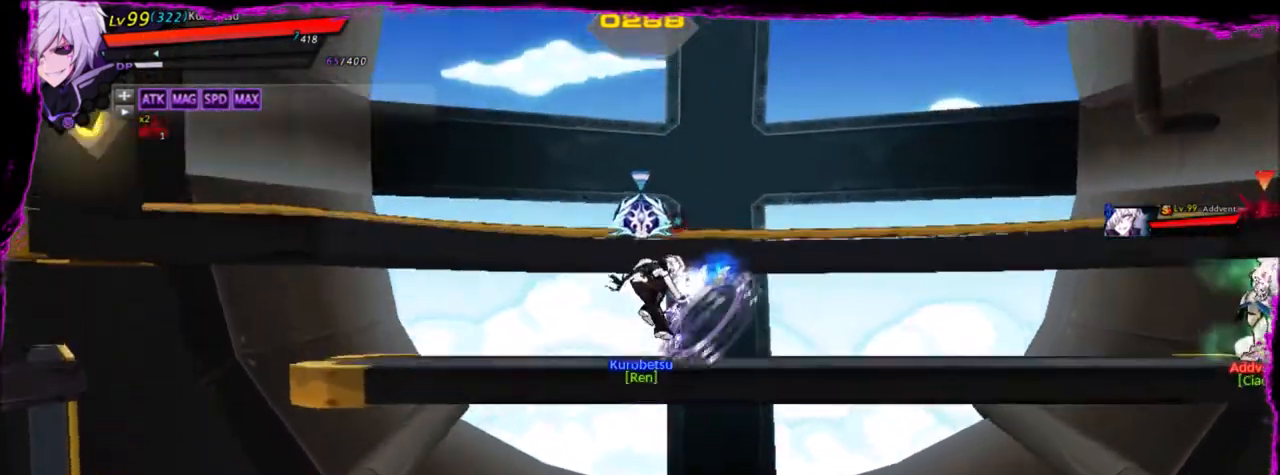
{"keys": ["right"], "events": [[34, "right", "down"]]}
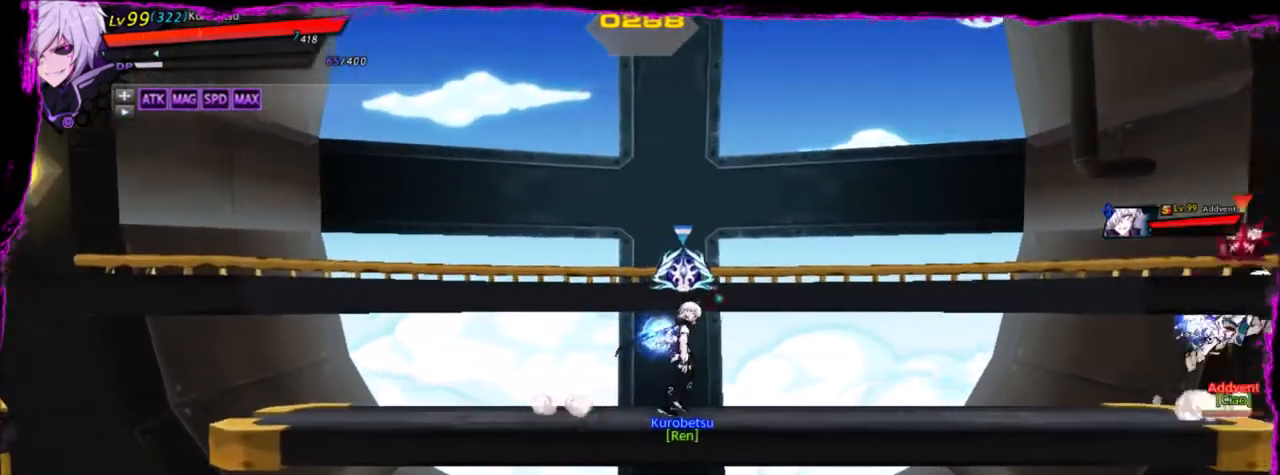
{"keys": [], "events": [[33, "right", "up"]]}
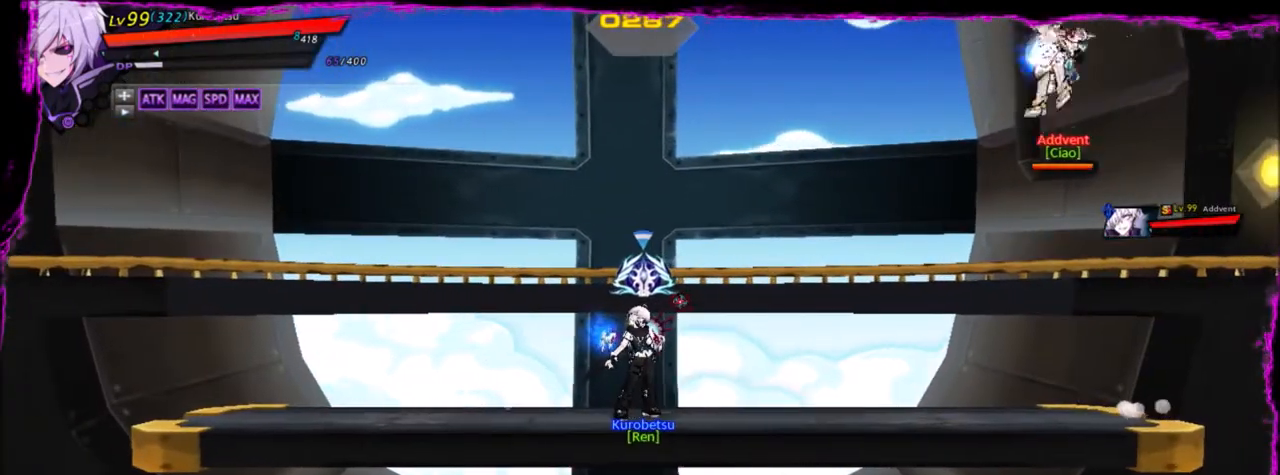
{"keys": ["left"], "events": [[201, "up", "down"], [234, "left", "down"], [301, "up", "up"], [334, "left", "up"], [367, "left", "down"]]}
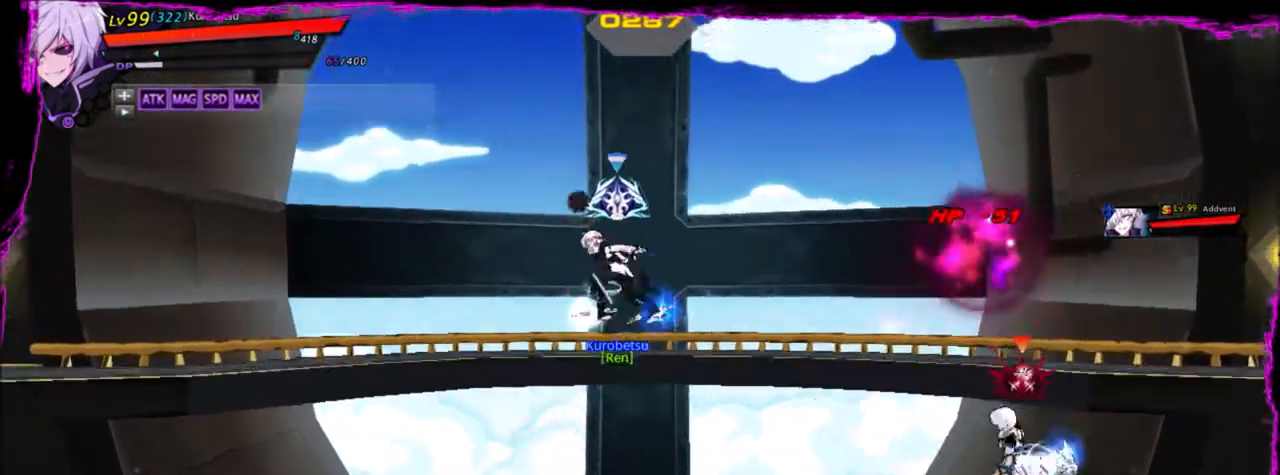
{"keys": ["up"], "events": [[33, "up", "down"], [67, "left", "up"], [67, "up", "up"], [133, "down", "down"], [167, "right", "down"], [200, "down", "up"], [233, "right", "up"], [233, "z", "down"], [333, "z", "up"], [434, "up", "down"]]}
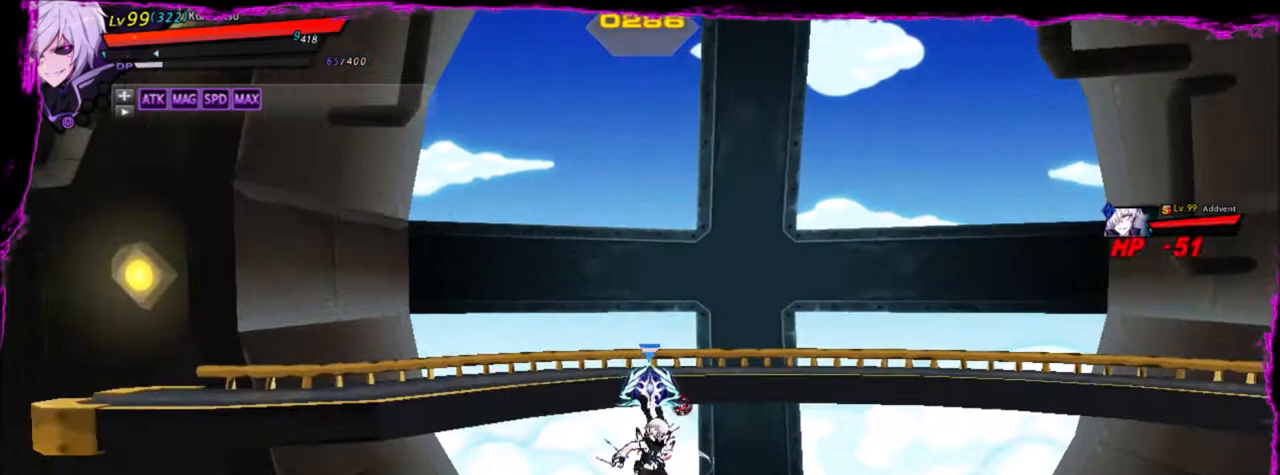
{"keys": [], "events": [[34, "up", "up"], [201, "down", "down"], [301, "z", "down"], [401, "down", "up"], [434, "z", "up"]]}
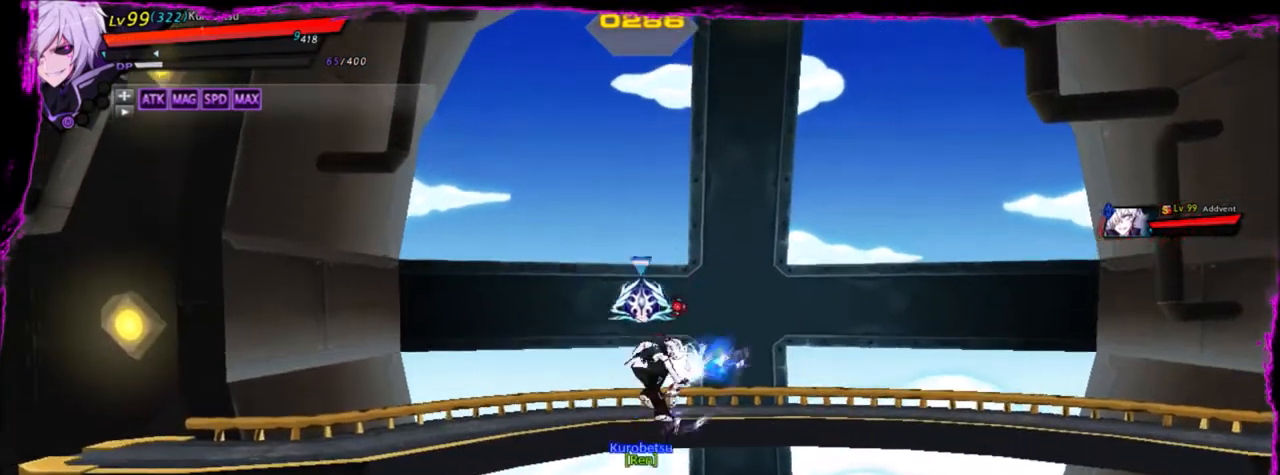
{"keys": [], "events": []}
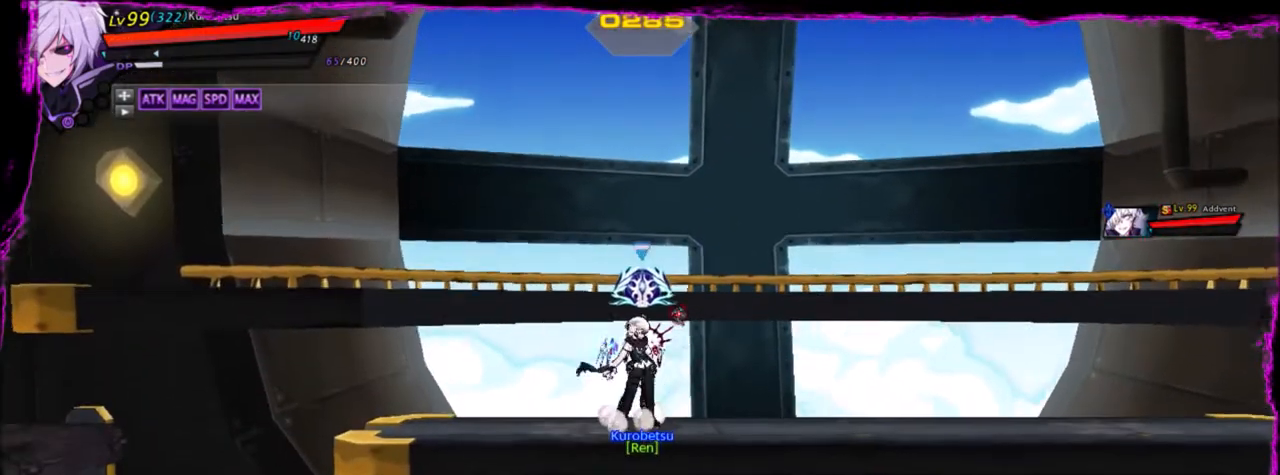
{"keys": [], "events": []}
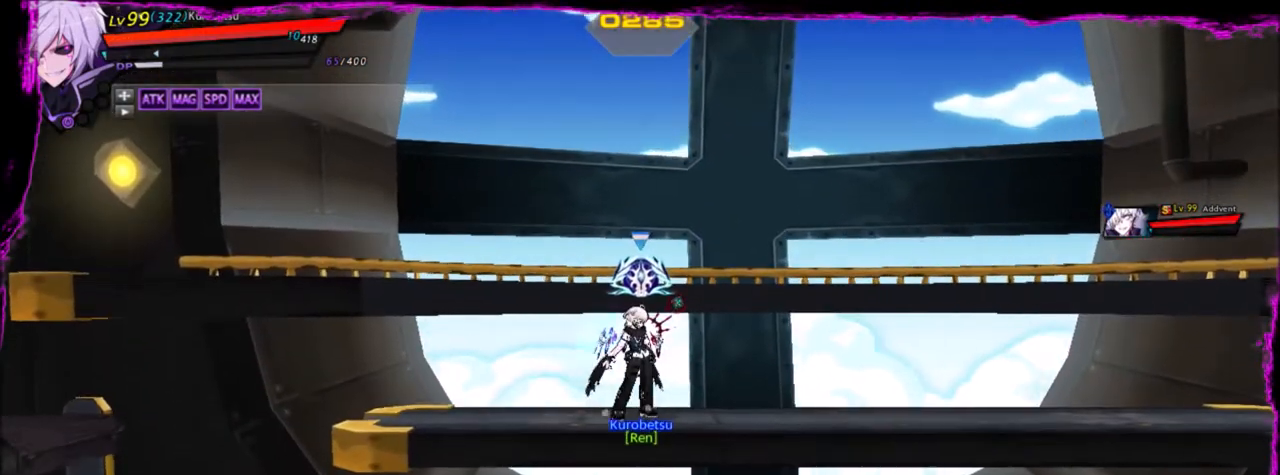
{"keys": [], "events": []}
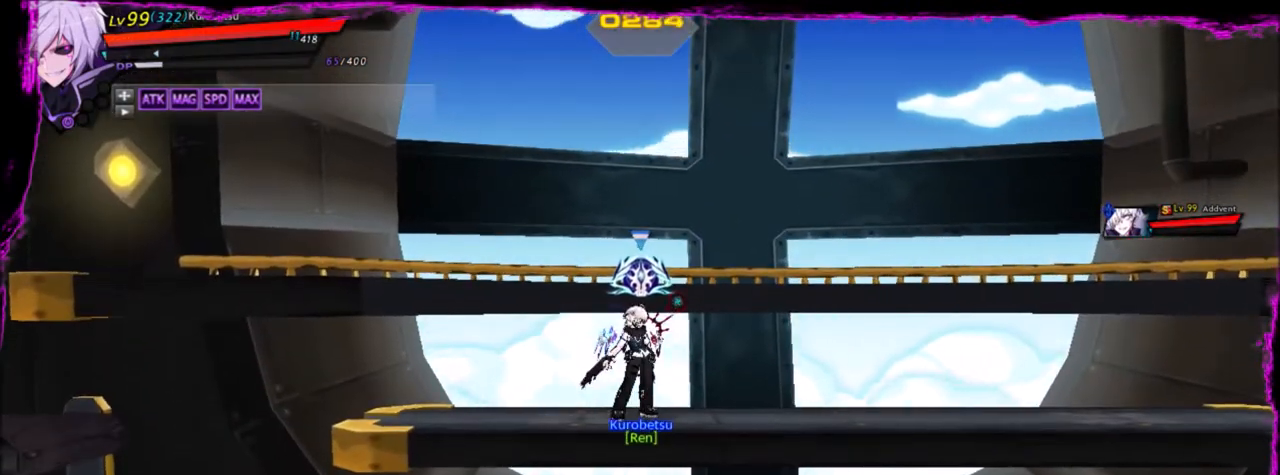
{"keys": [], "events": []}